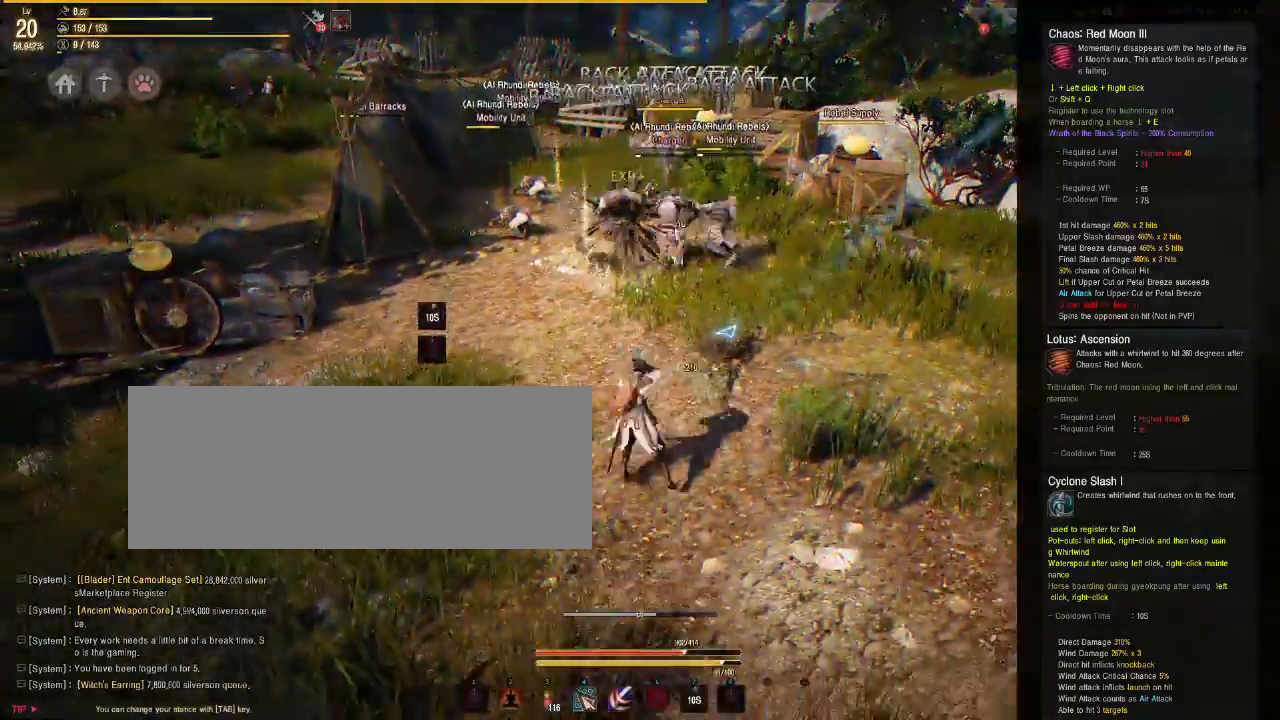
Gameplay with keyboard and mouse; each line is a JSON object with the keys and mouse buttons held at the frame after it. "events" lists presses ("down") and releases ("up") of "a", "d", "e", "f", "q", "s", "shift", "space", "tab", "w", "mouse_left" and "mouse_right" between this image and that frame as [ms after this image, input, new state], when the widget could be followed in between. "mouse_left", "mouse_right" = the "left", "right" buttons of the "mouse" list. No other keys are recorded. Mouse movement is not recorded.
{"keys": ["s"], "mouse": ["left"], "events": []}
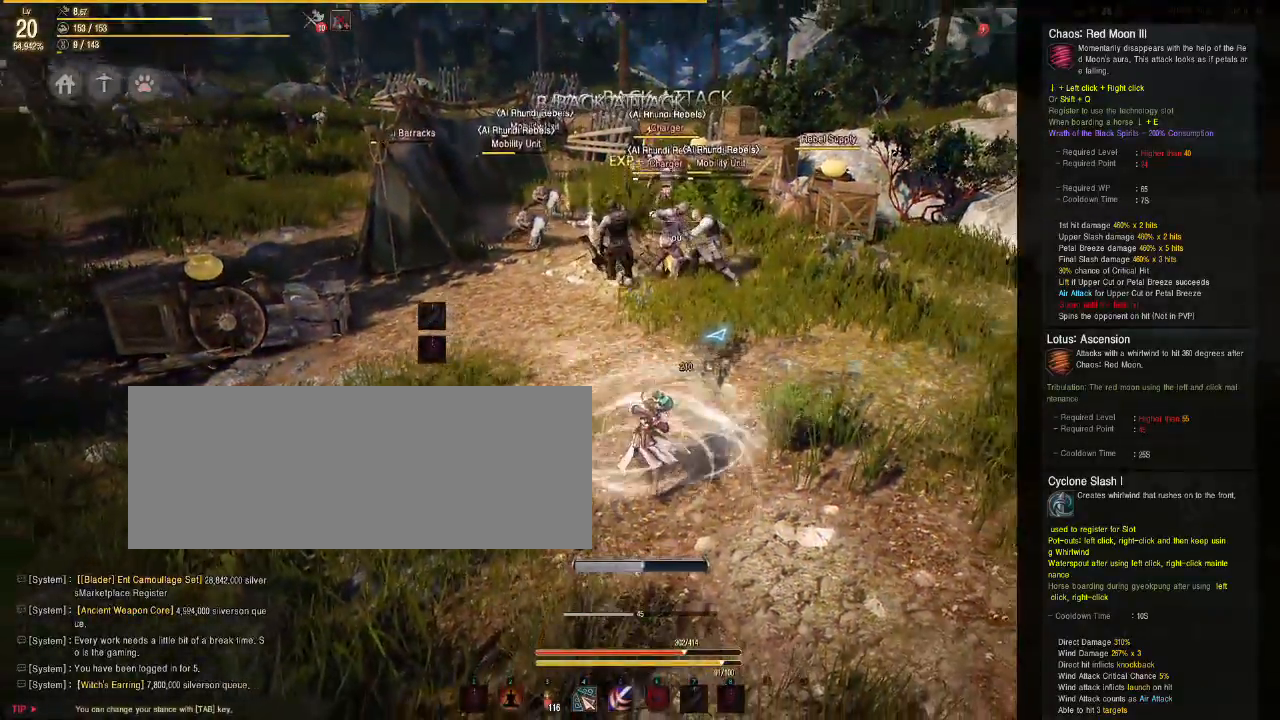
{"keys": [], "mouse": ["left"], "events": [[383, "s", "up"]]}
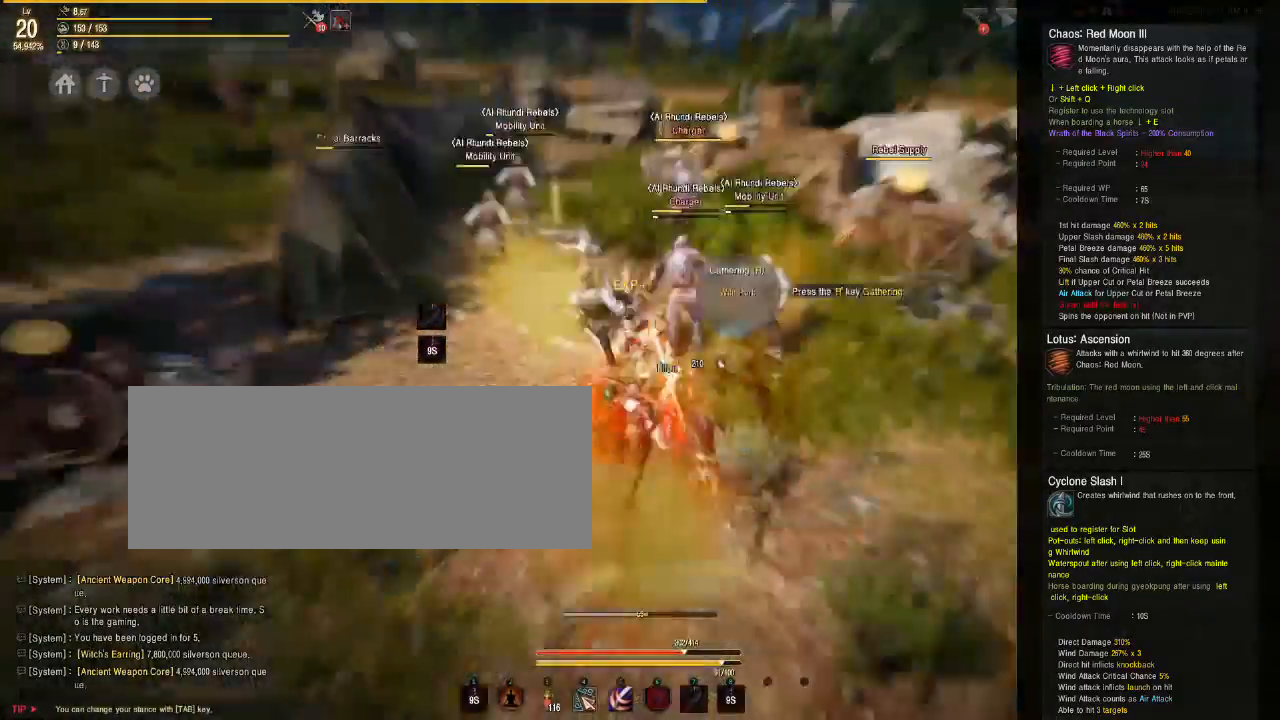
{"keys": [], "mouse": ["left"], "events": []}
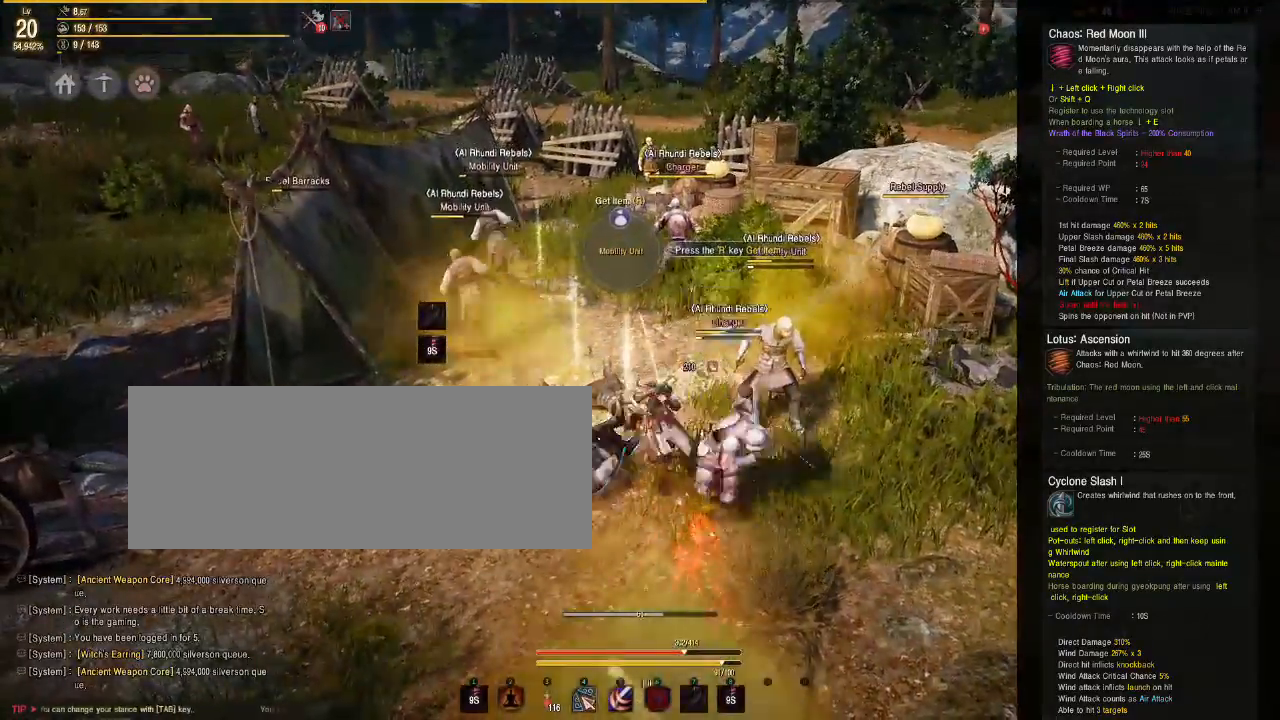
{"keys": [], "mouse": ["left"], "events": []}
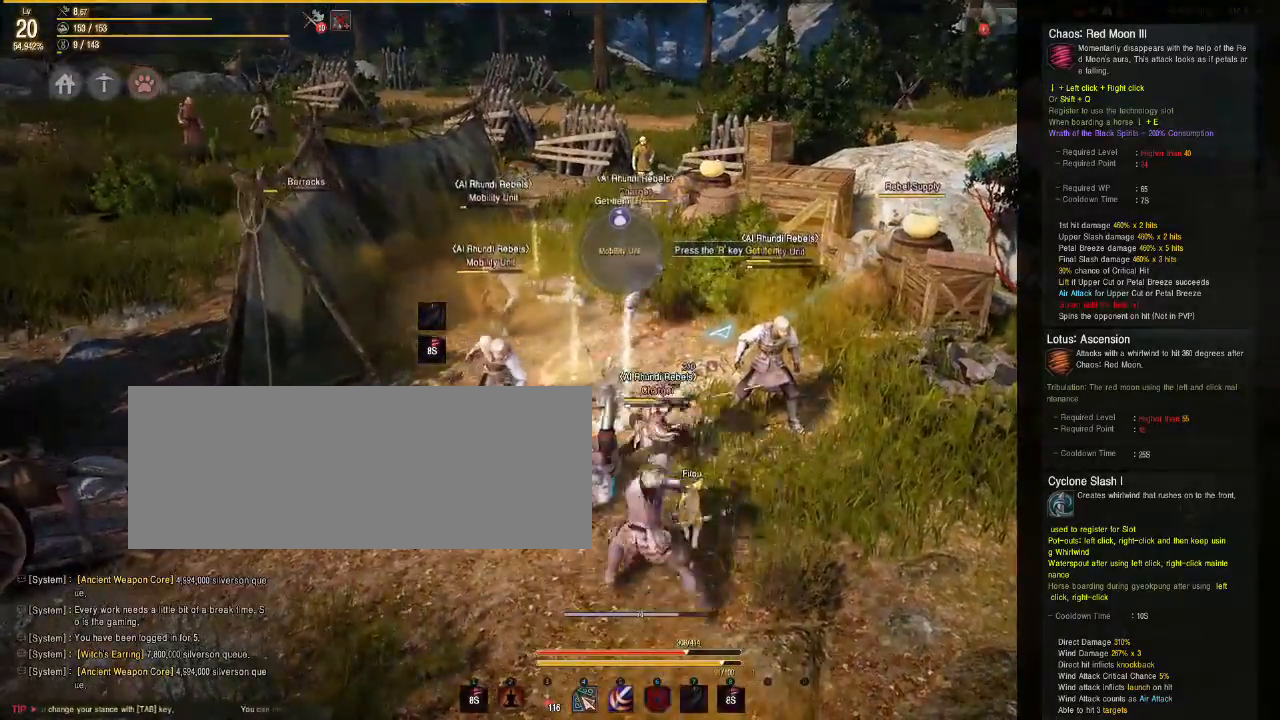
{"keys": ["d"], "mouse": [], "events": [[217, "mouse_left", "up"], [233, "d", "down"]]}
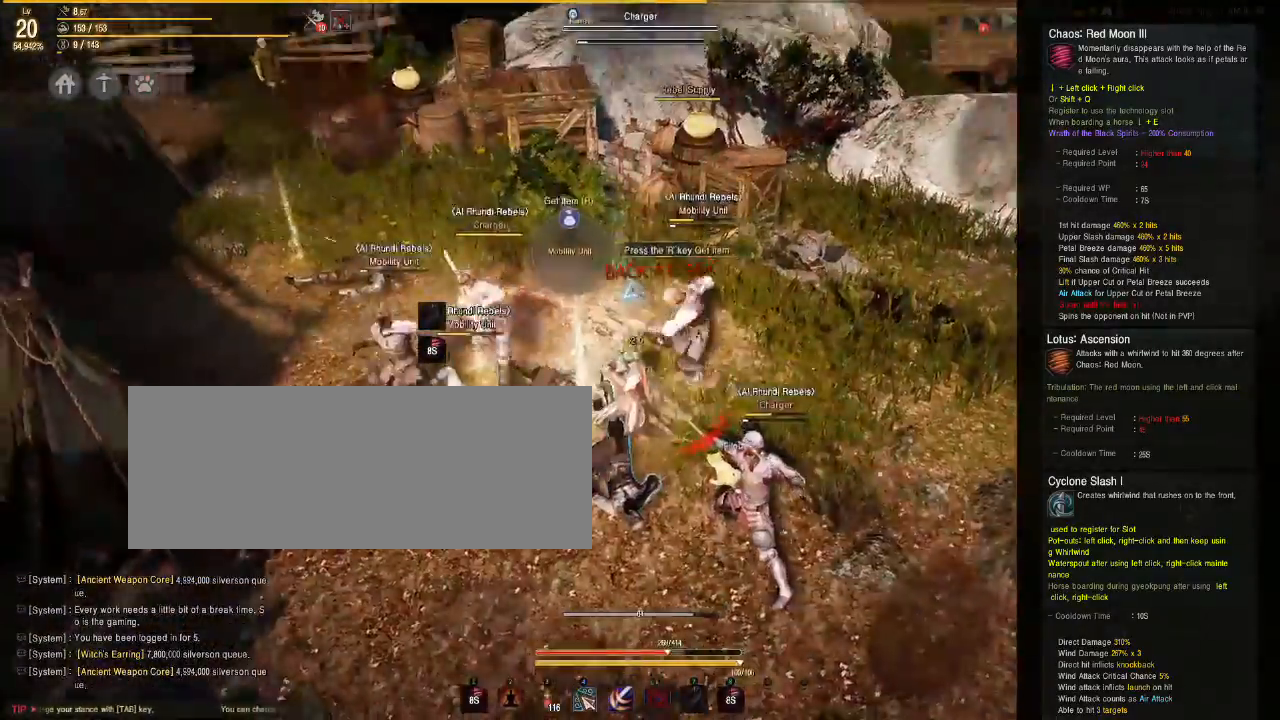
{"keys": ["d"], "mouse": ["left"], "events": [[83, "mouse_left", "down"]]}
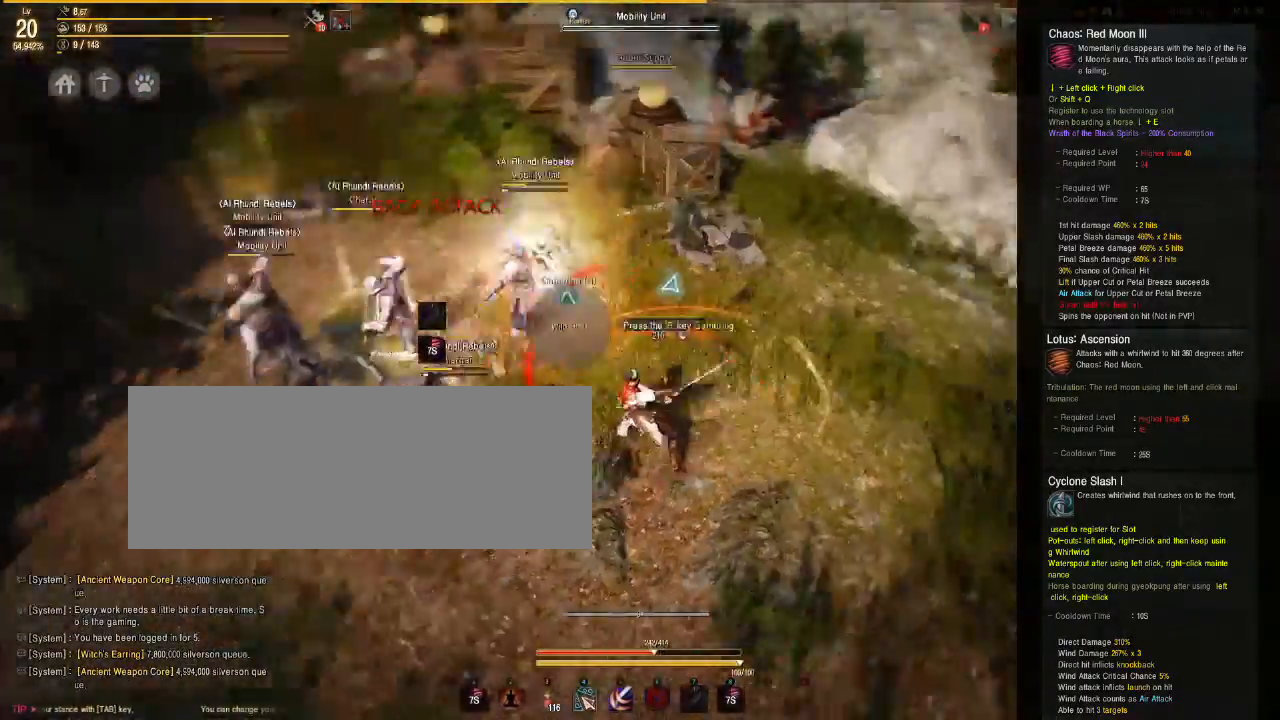
{"keys": [], "mouse": ["left"], "events": [[117, "d", "up"]]}
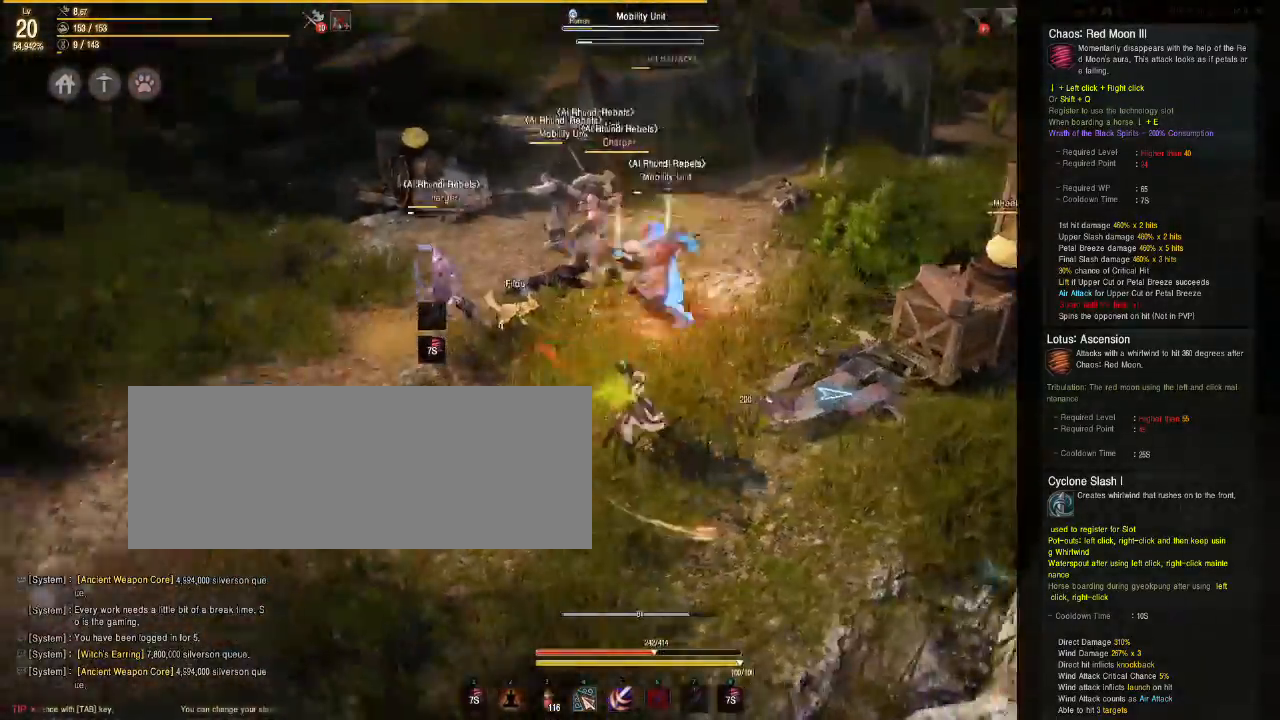
{"keys": [], "mouse": ["left", "right"], "events": [[217, "mouse_right", "down"]]}
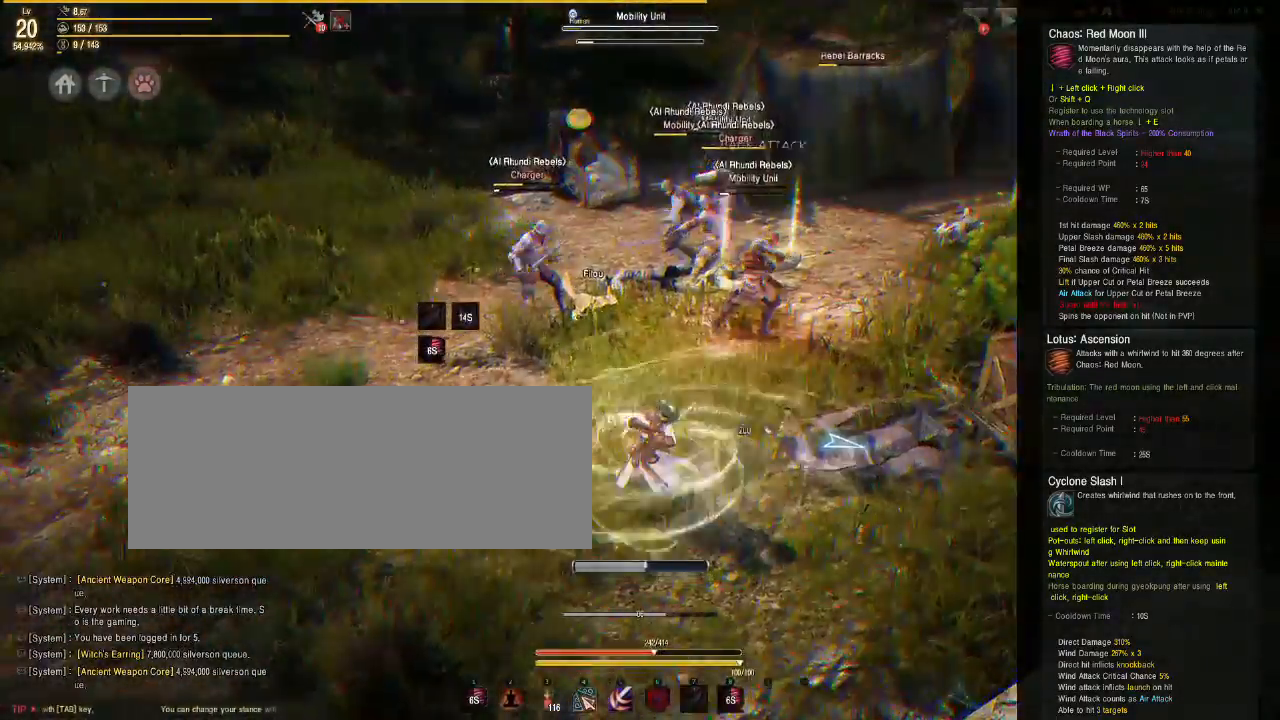
{"keys": [], "mouse": ["left", "right"], "events": []}
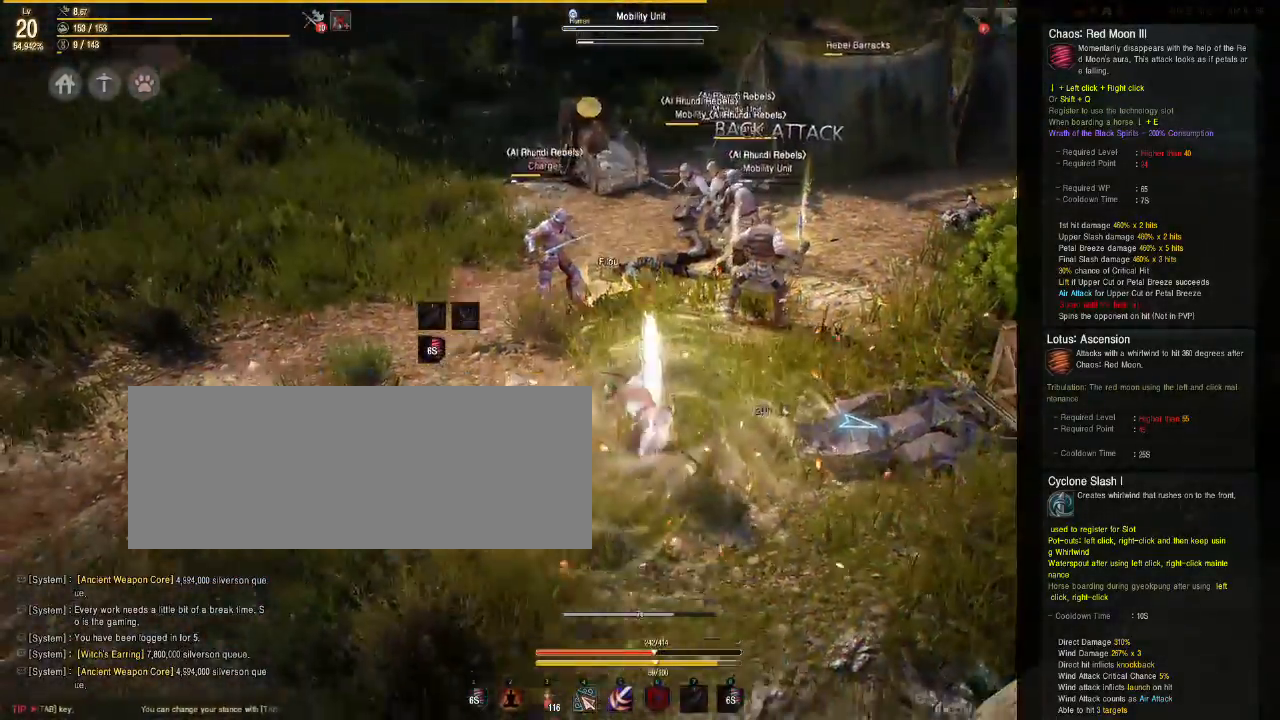
{"keys": [], "mouse": ["left", "right"], "events": []}
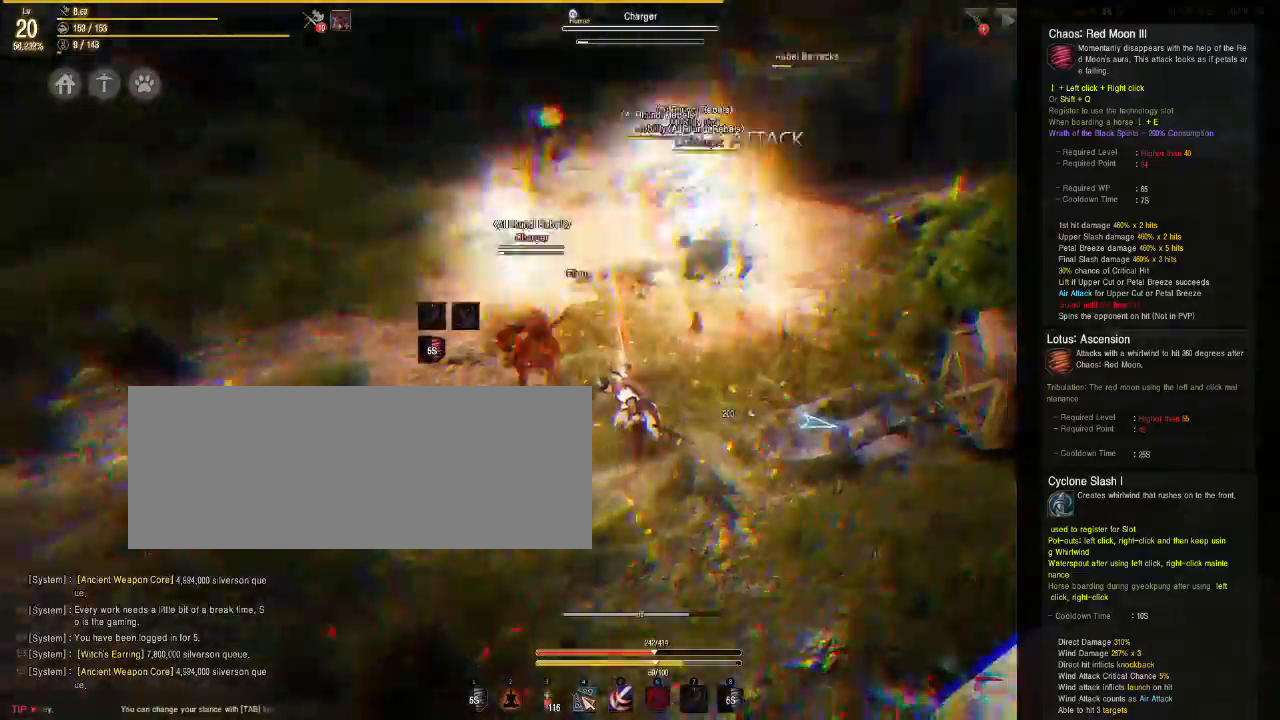
{"keys": [], "mouse": ["left", "right"], "events": []}
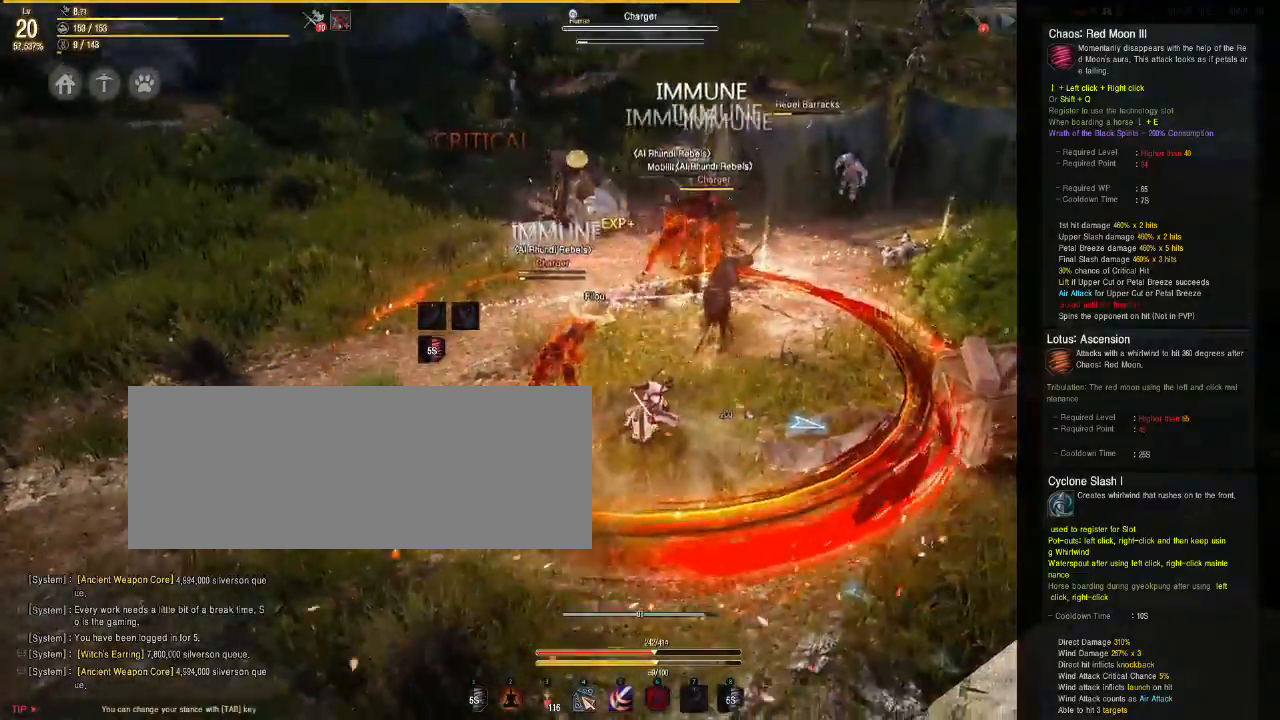
{"keys": [], "mouse": [], "events": [[333, "mouse_right", "up"], [450, "mouse_left", "up"]]}
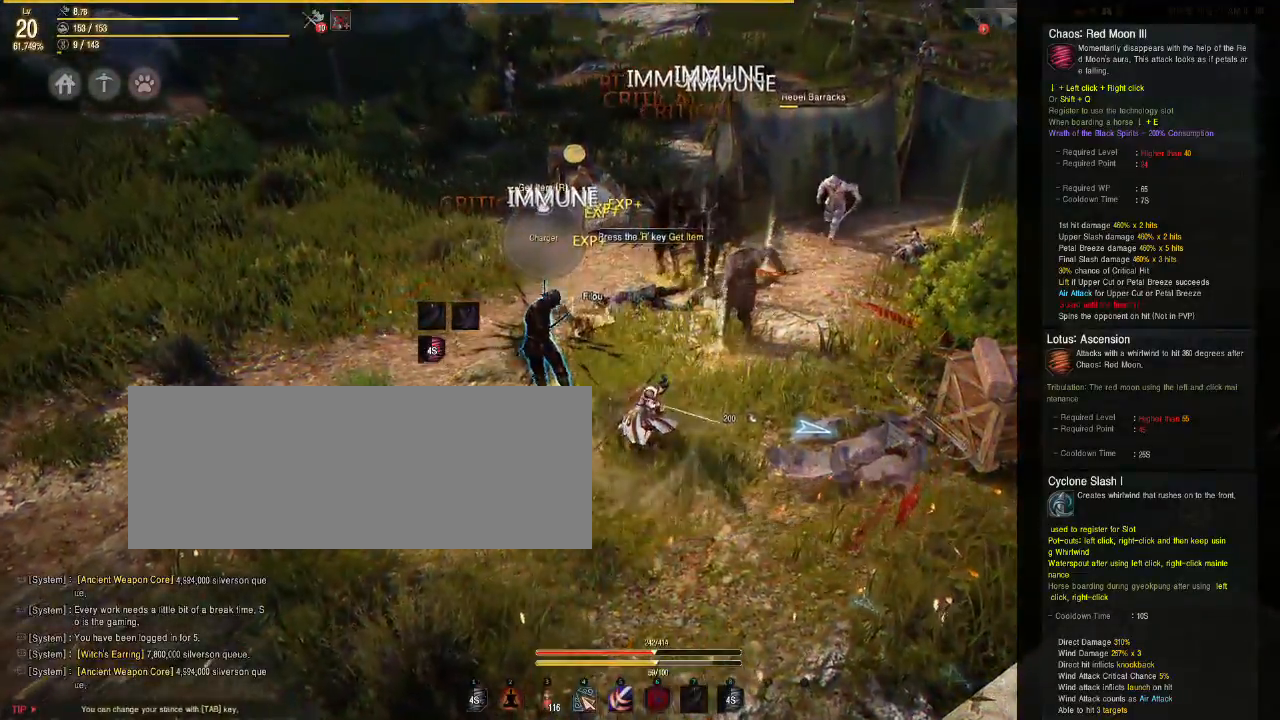
{"keys": ["w"], "mouse": [], "events": [[333, "w", "down"]]}
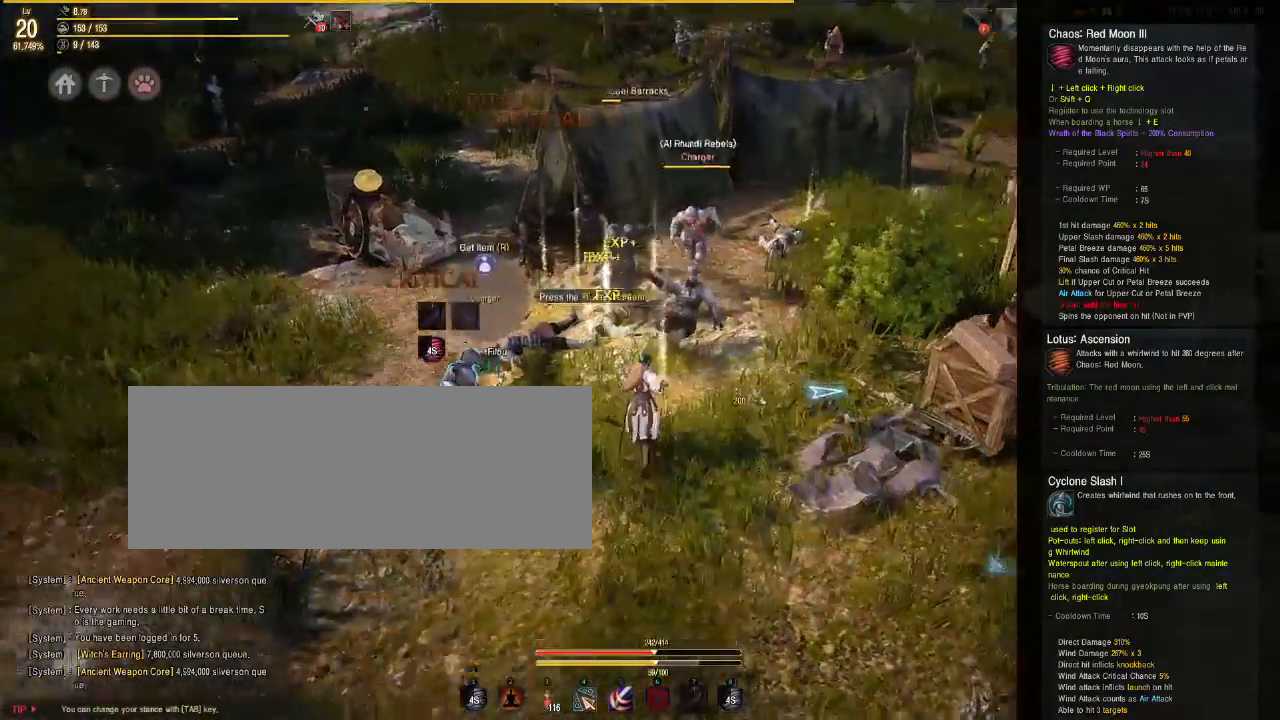
{"keys": [], "mouse": ["left"], "events": [[67, "mouse_left", "down"], [167, "w", "up"]]}
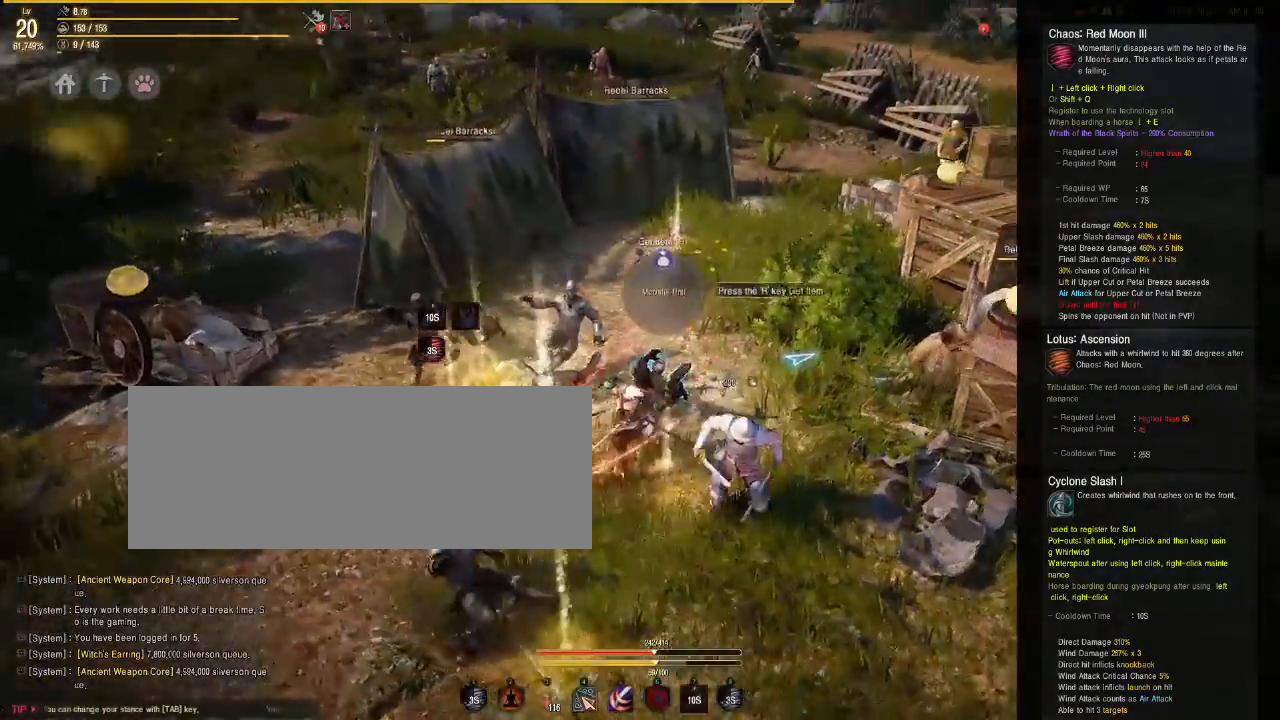
{"keys": [], "mouse": ["left"], "events": []}
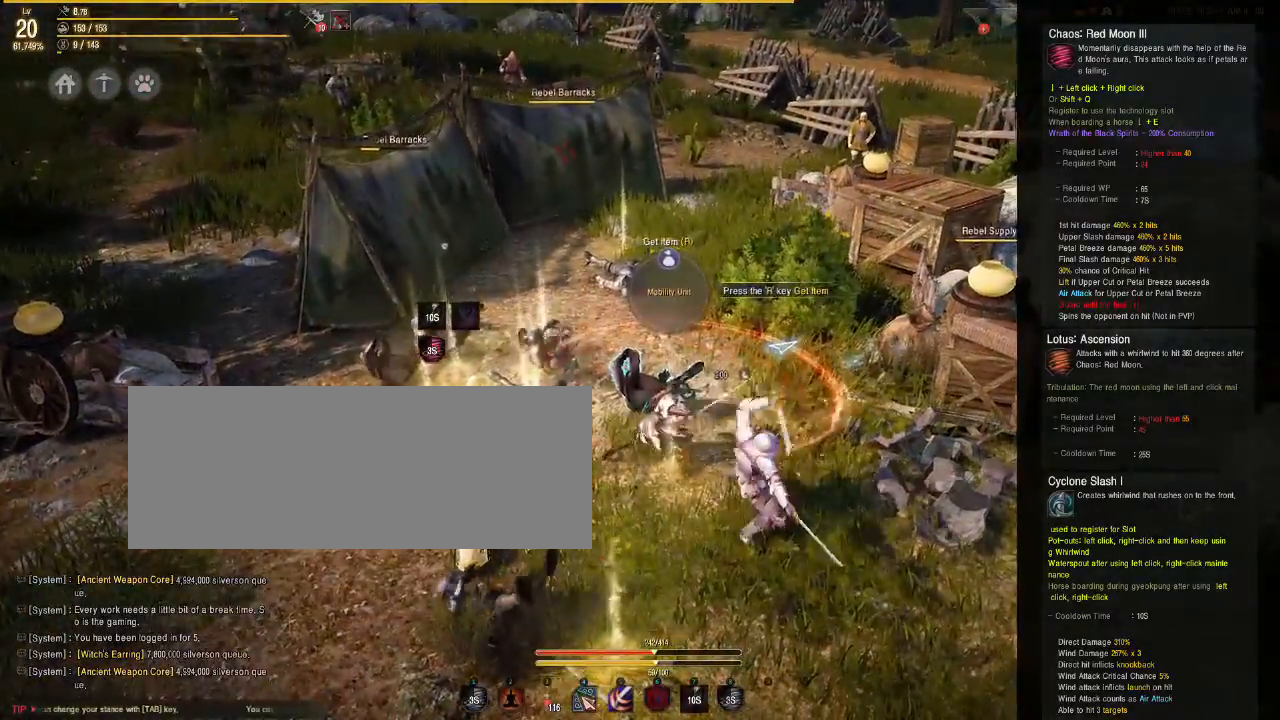
{"keys": ["s"], "mouse": ["left"], "events": [[317, "s", "down"]]}
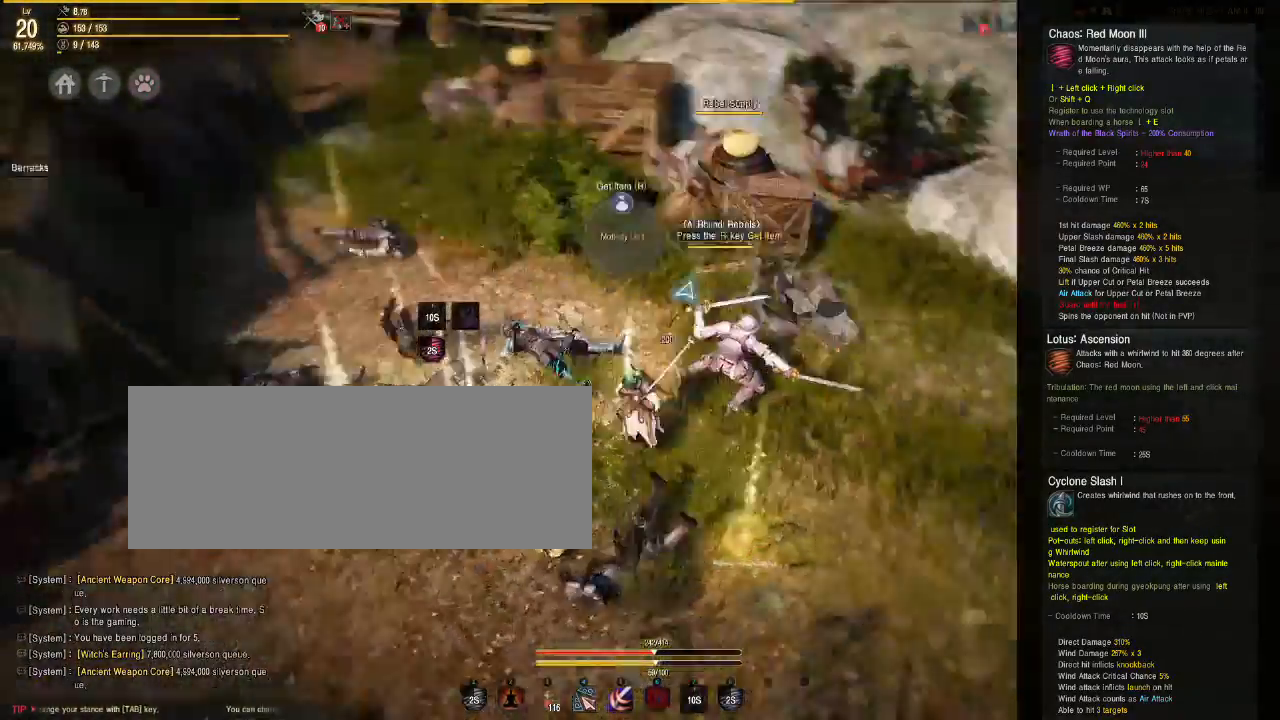
{"keys": [], "mouse": [], "events": [[200, "s", "up"], [500, "mouse_left", "up"]]}
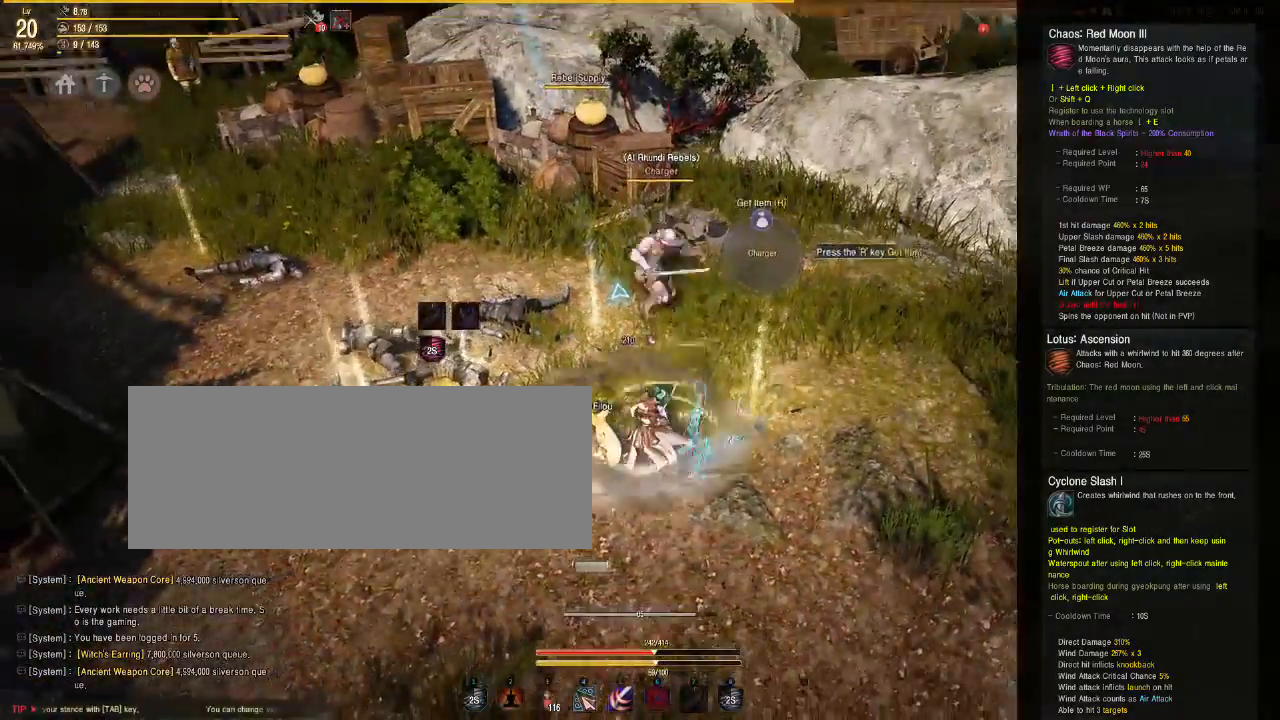
{"keys": ["e", "shift"], "mouse": [], "events": [[50, "shift", "down"], [167, "e", "down"], [317, "e", "up"], [400, "e", "down"]]}
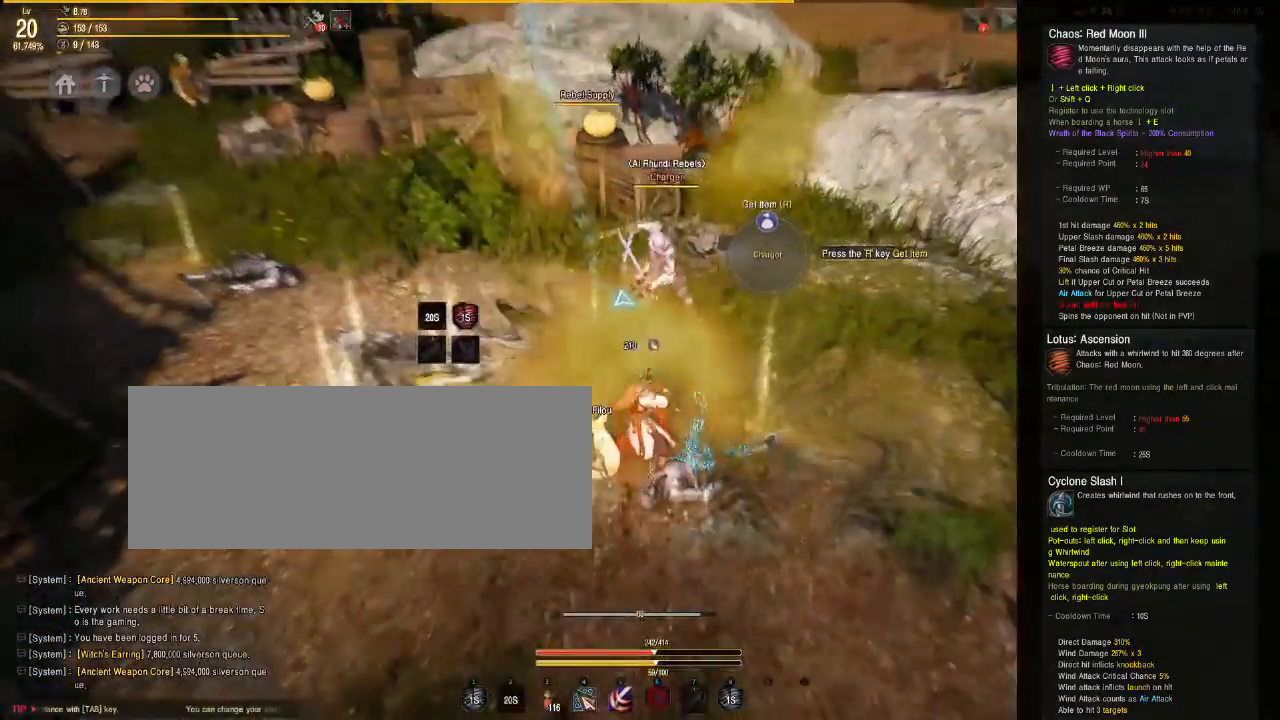
{"keys": [], "mouse": [], "events": [[33, "e", "up"], [267, "shift", "up"]]}
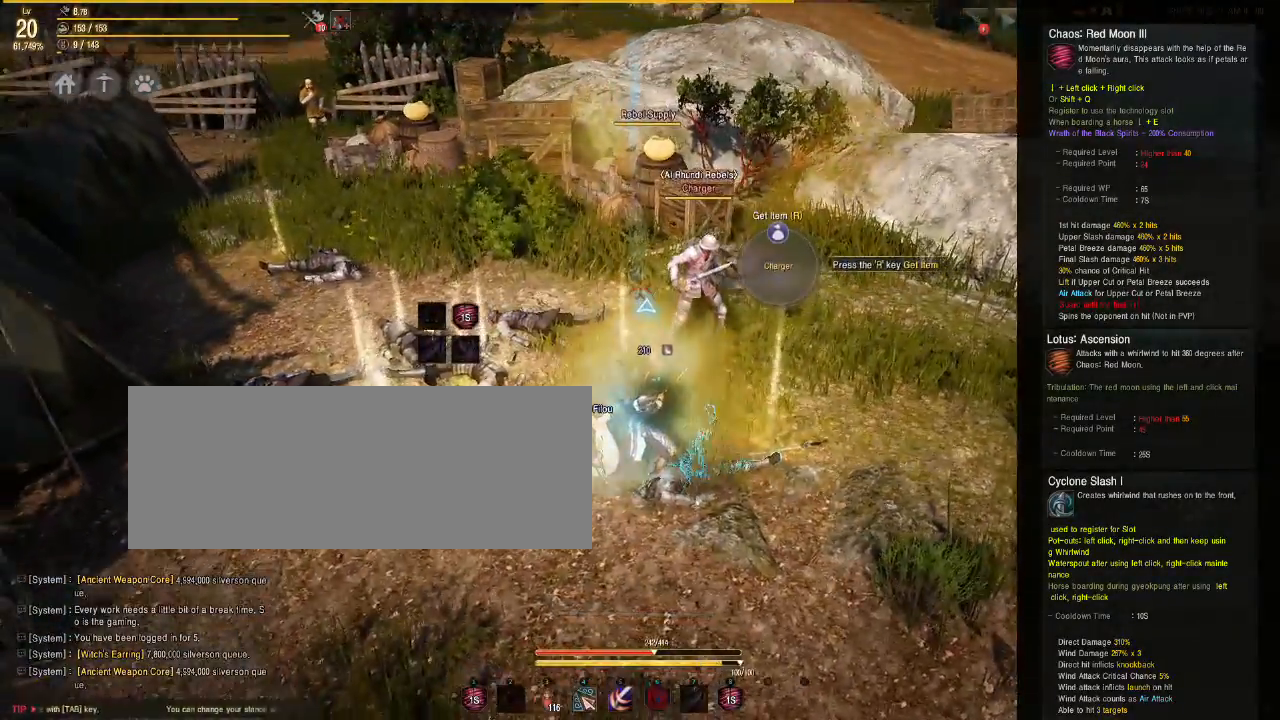
{"keys": [], "mouse": [], "events": []}
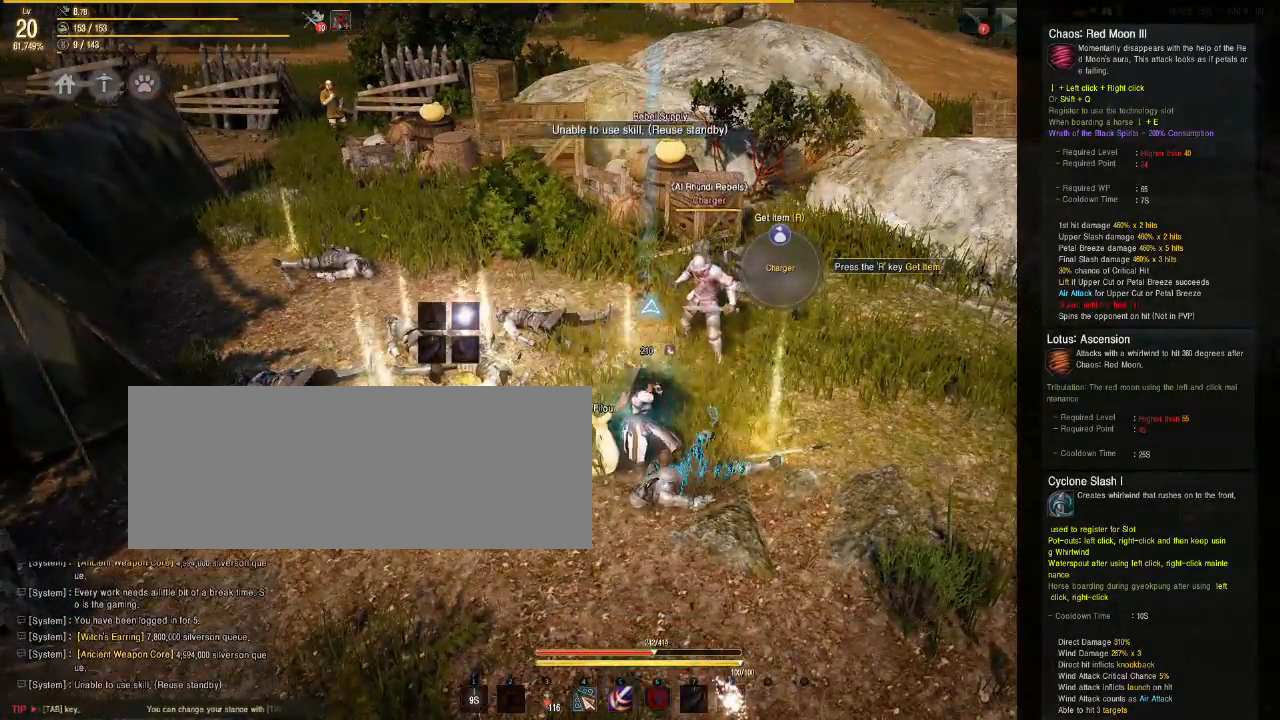
{"keys": [], "mouse": [], "events": []}
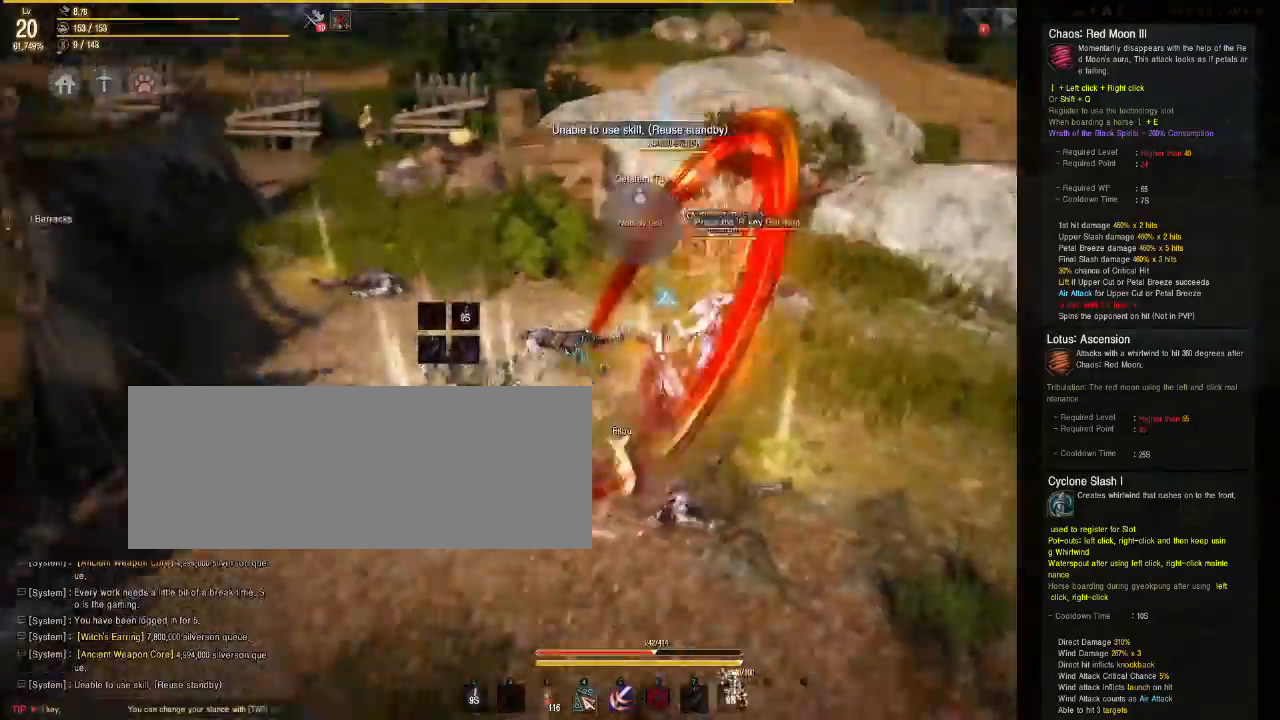
{"keys": [], "mouse": [], "events": []}
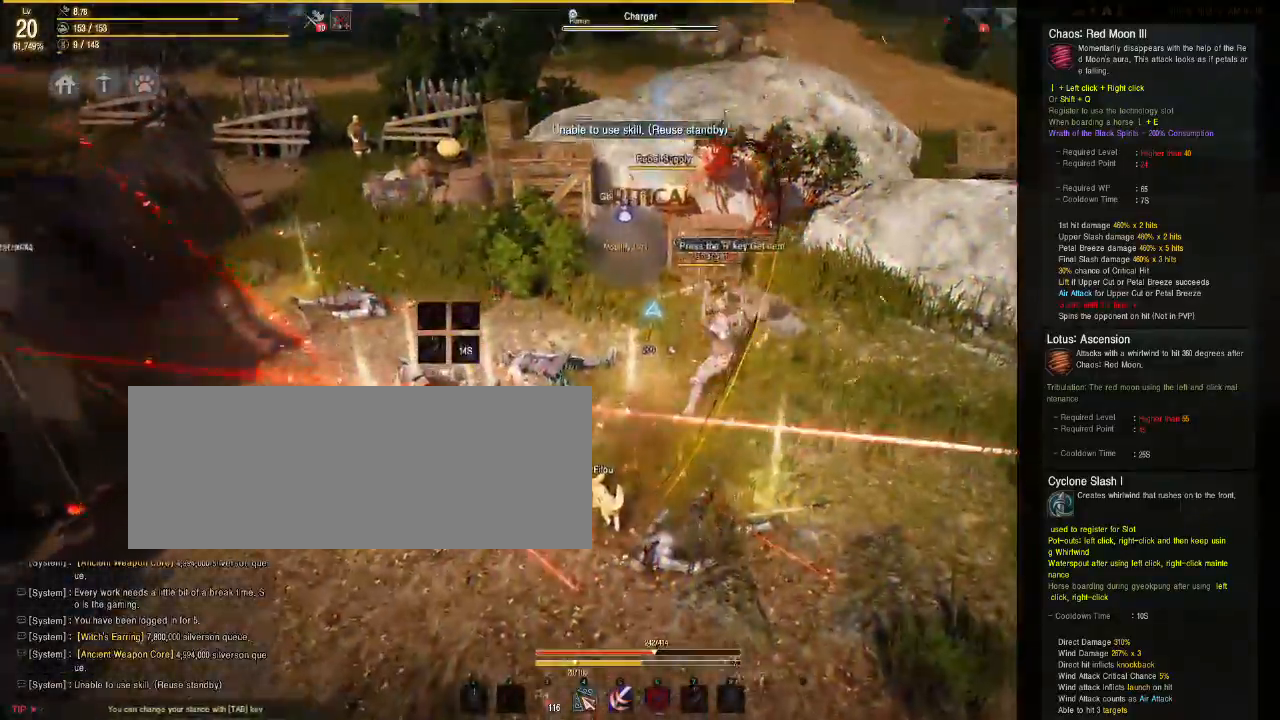
{"keys": [], "mouse": [], "events": []}
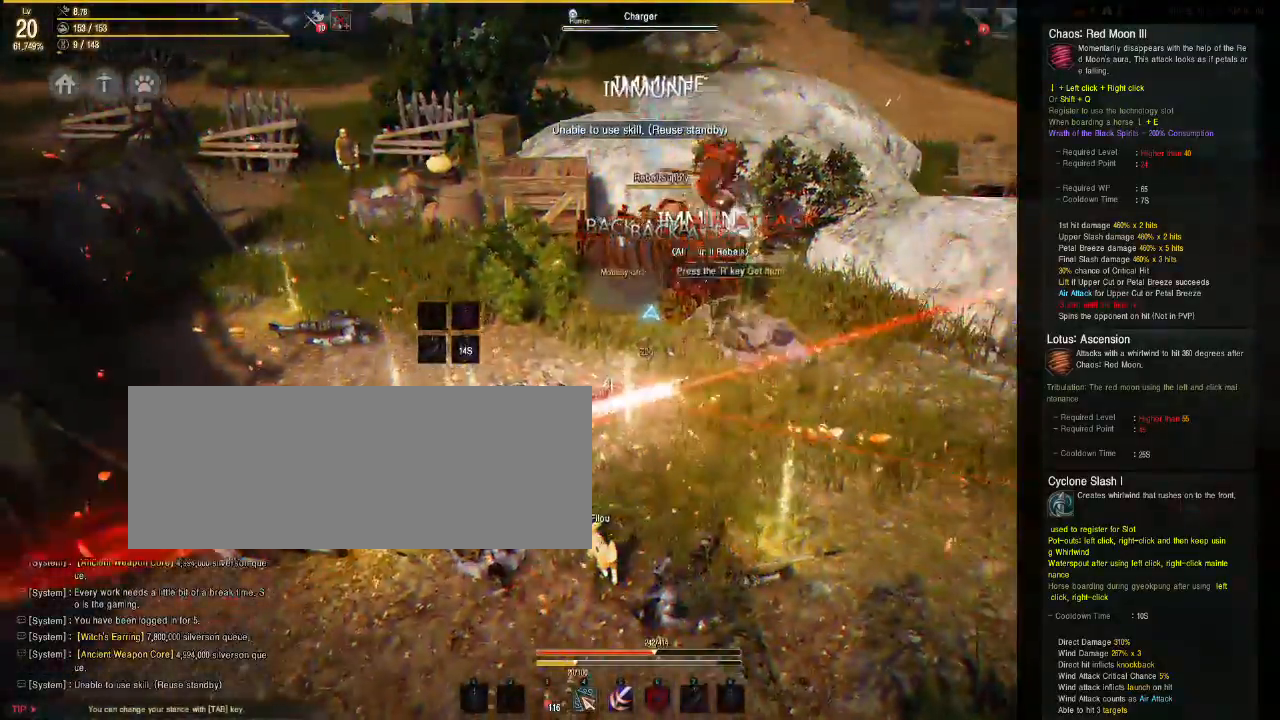
{"keys": [], "mouse": [], "events": []}
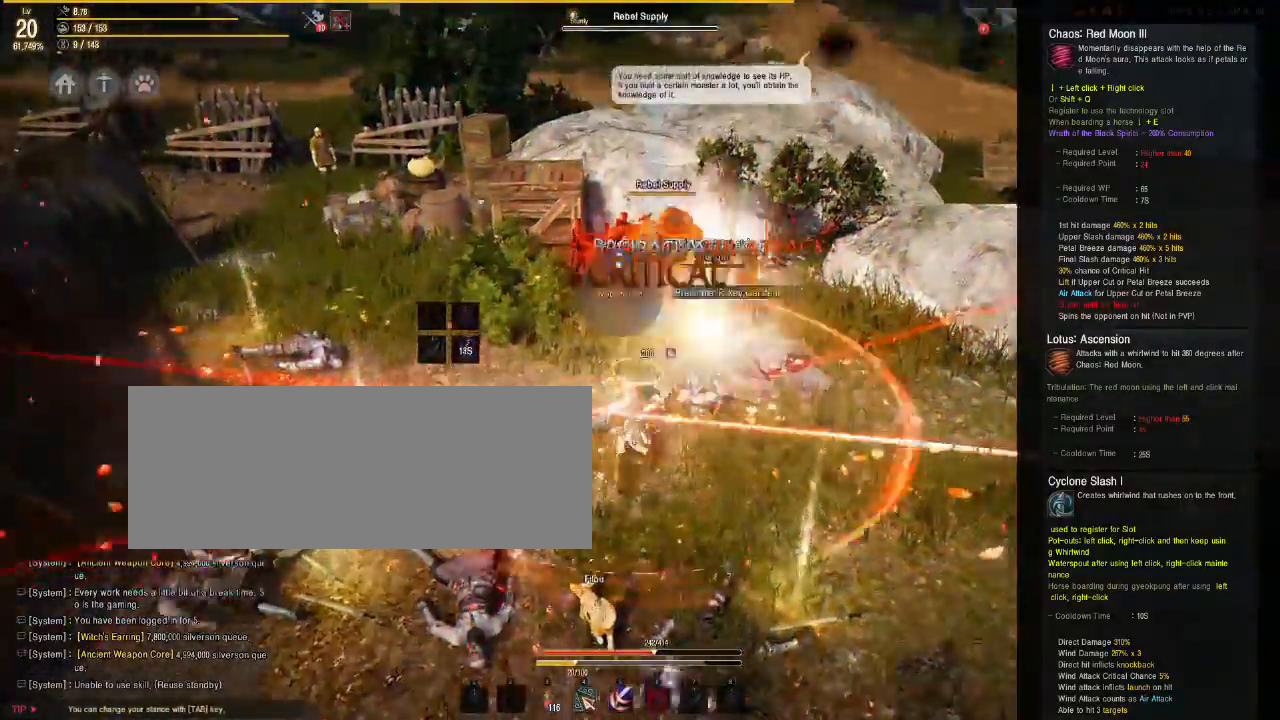
{"keys": [], "mouse": [], "events": []}
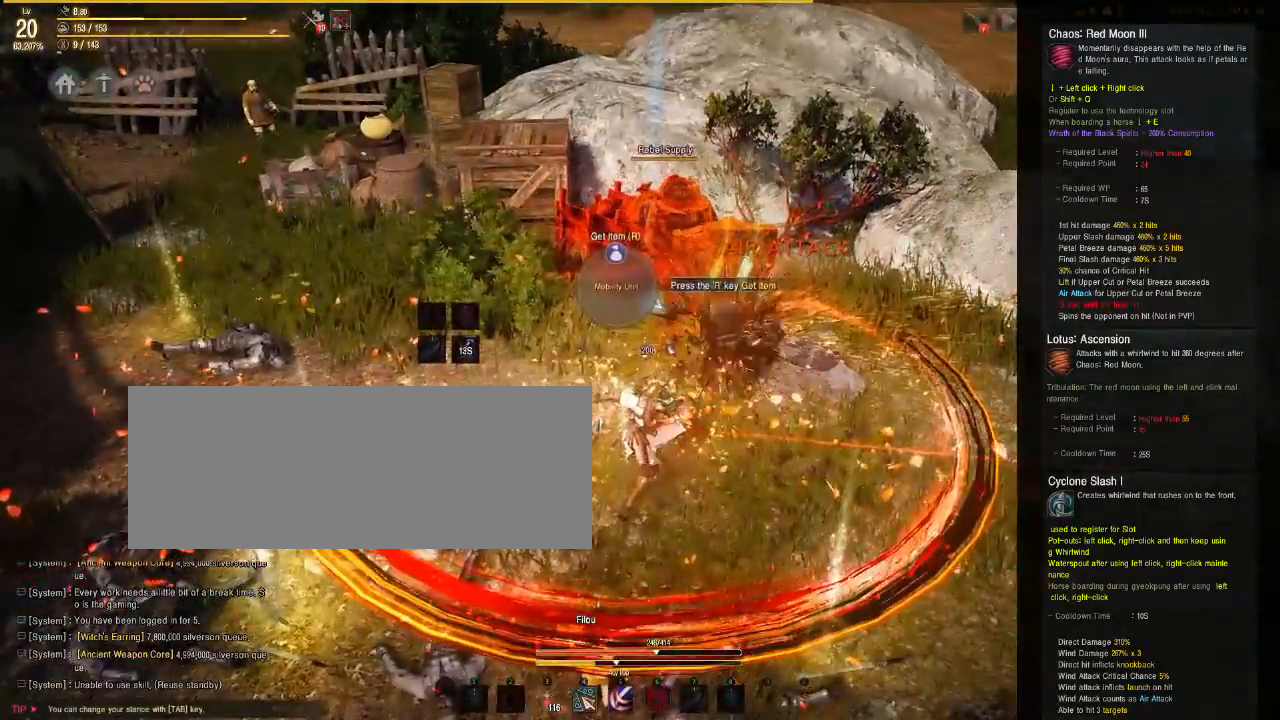
{"keys": [], "mouse": [], "events": []}
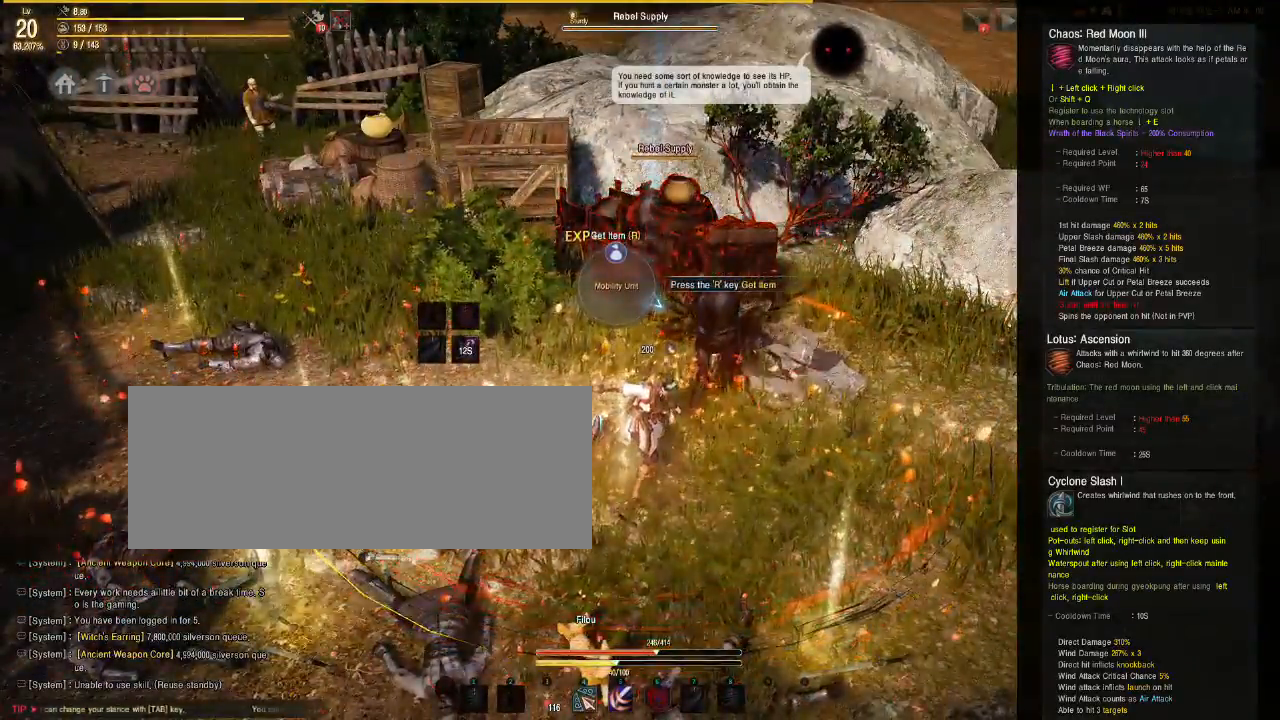
{"keys": ["d"], "mouse": ["left"], "events": [[150, "d", "down"], [150, "mouse_left", "down"]]}
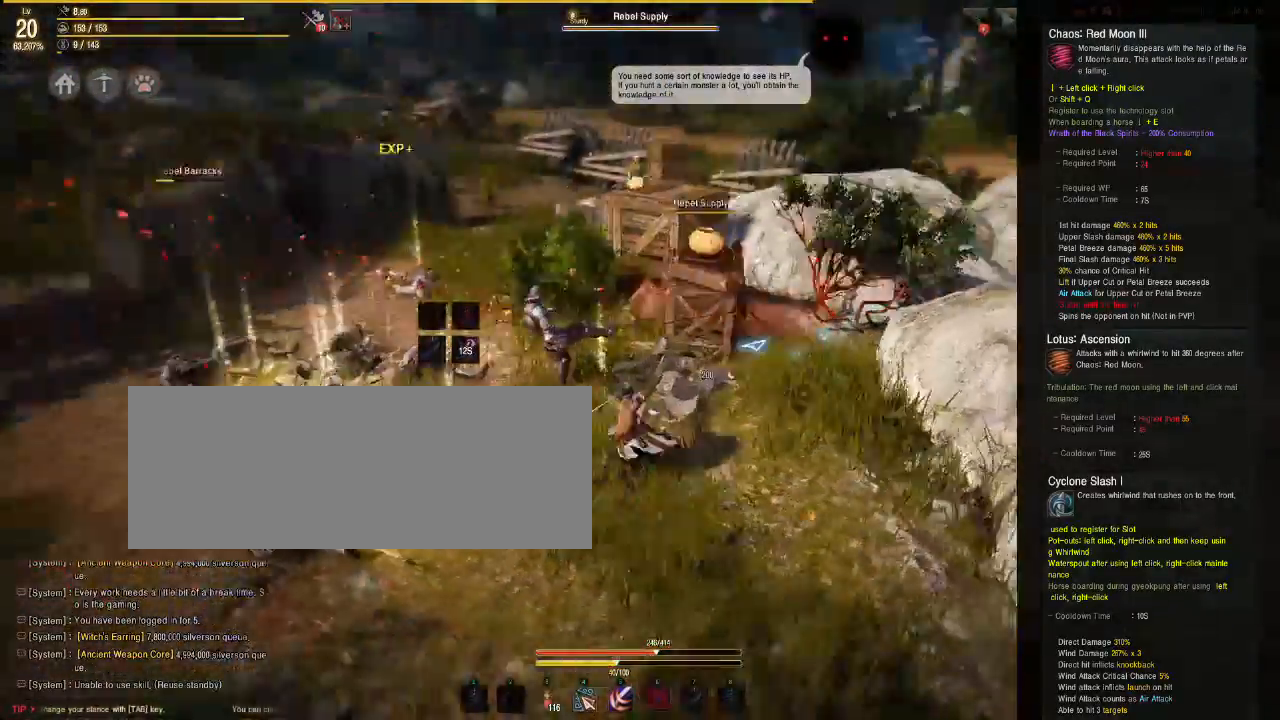
{"keys": ["d"], "mouse": ["left"], "events": []}
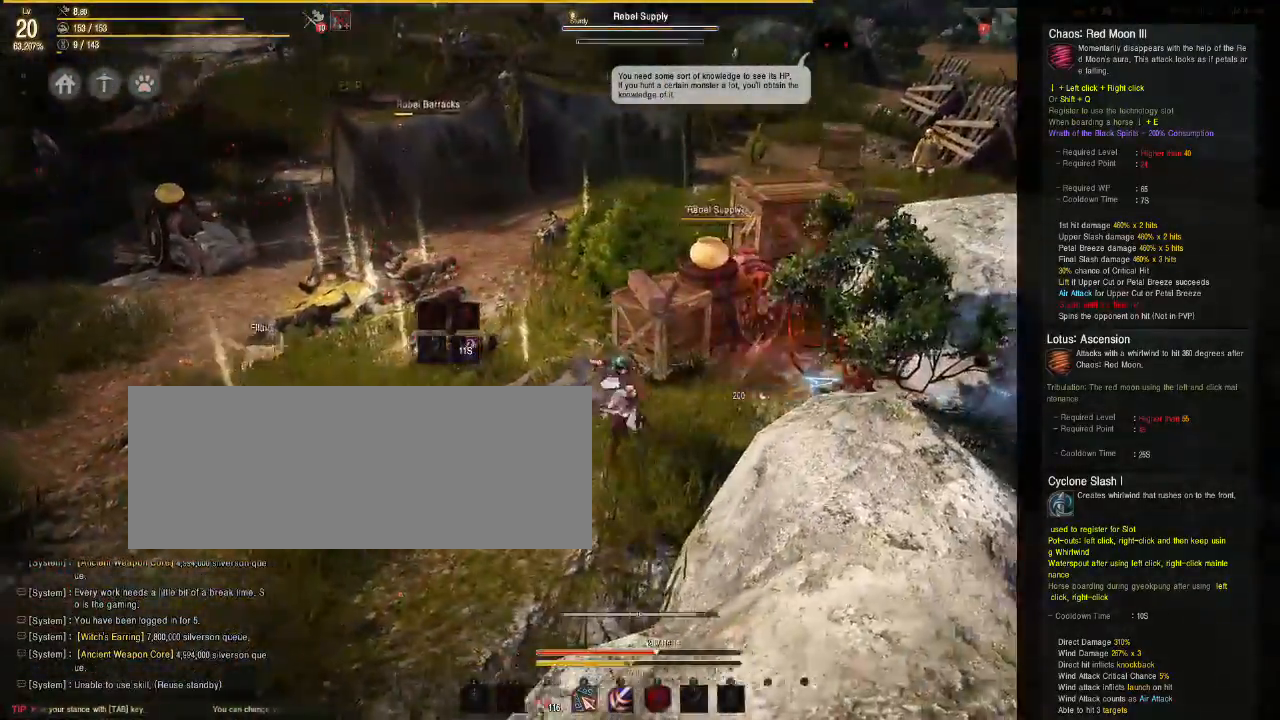
{"keys": ["d"], "mouse": ["left"], "events": []}